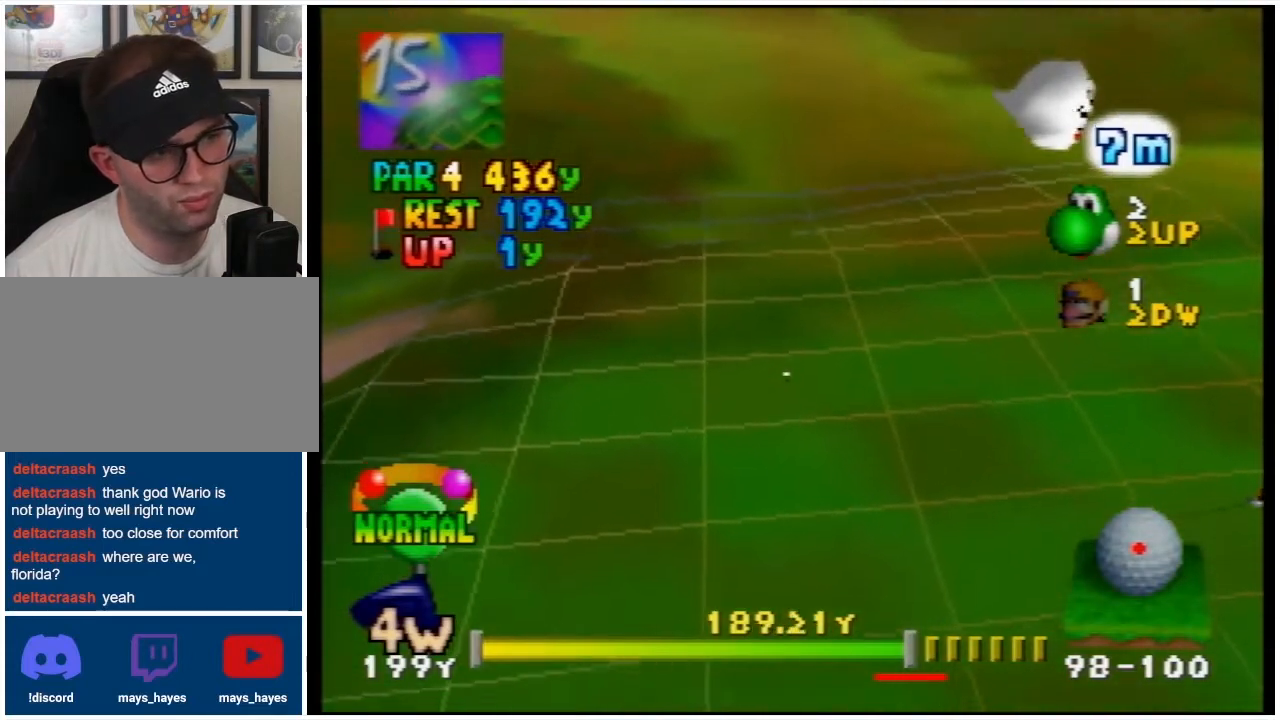
Gameplay with a controller (Nintendo layout); each line is a JSON object with the inputs held at the frame after it. "events" lists button and stick changes between this image and that frame as [ms after this image, input, new state], when the widget could be followed in between. Not read: L3 R3 left_stick.
{"buttons": ["A"], "events": [[467, "A", "down"]]}
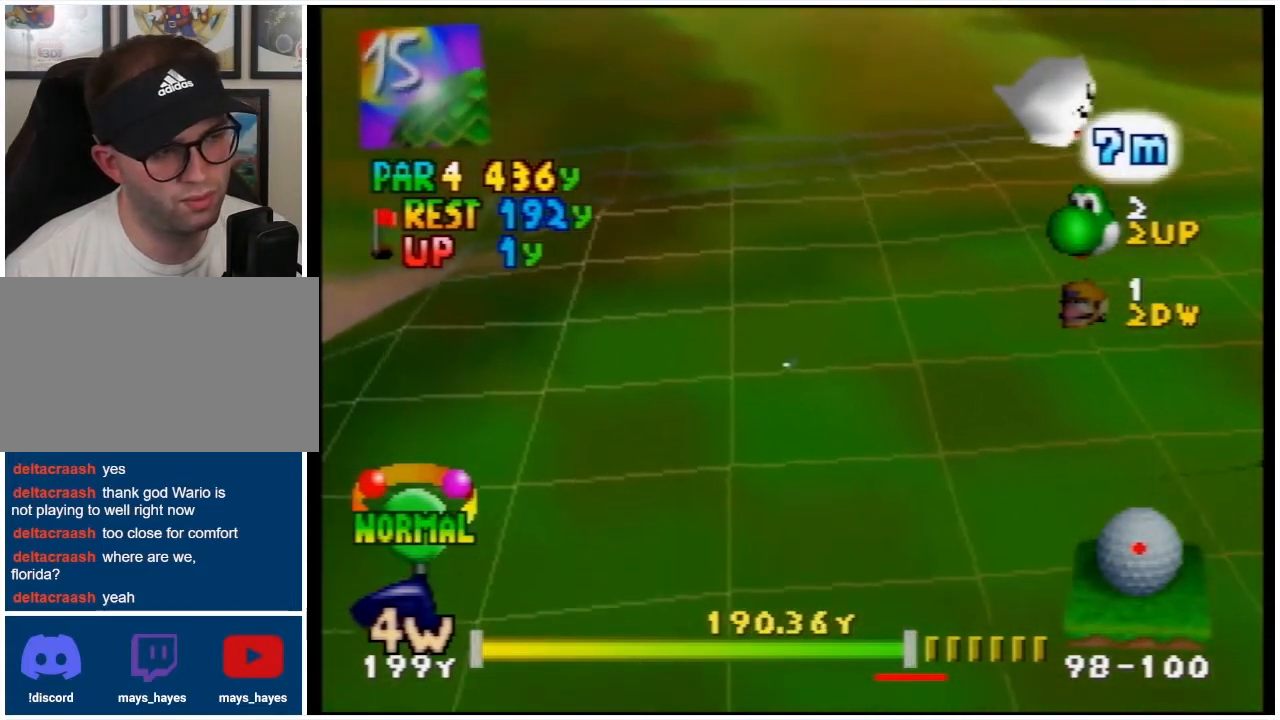
{"buttons": ["A"], "events": []}
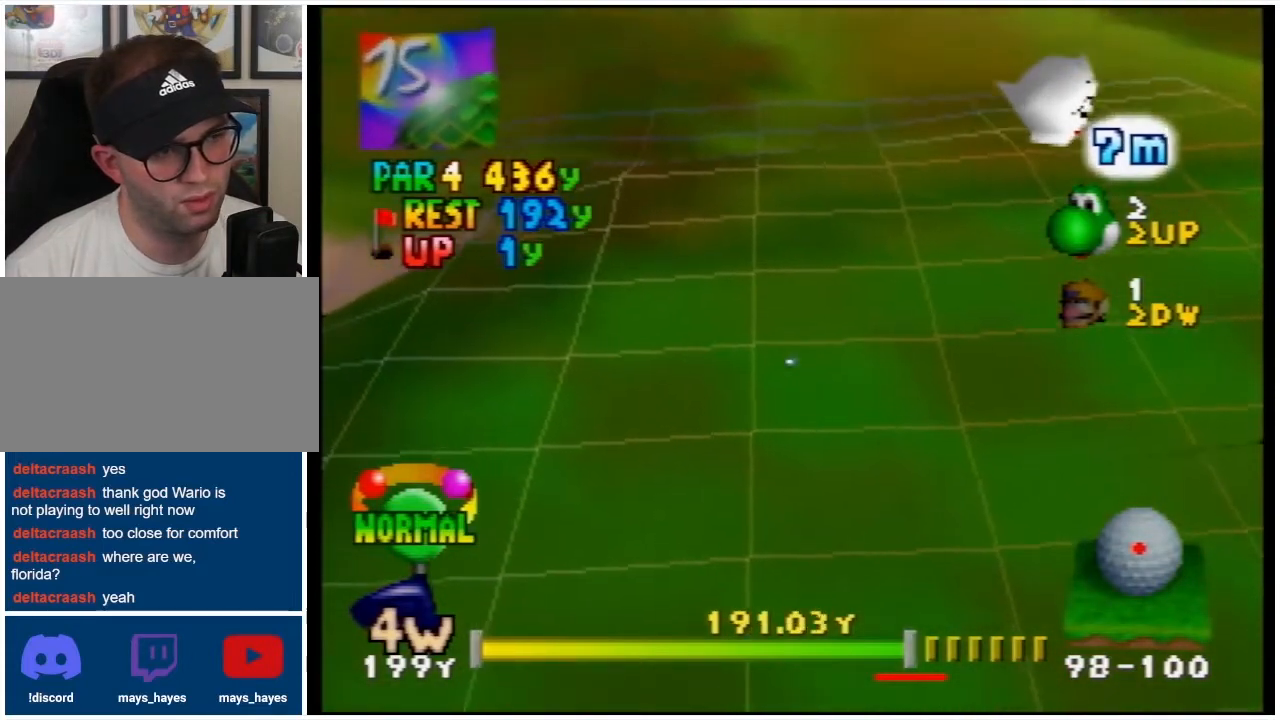
{"buttons": ["A"], "events": []}
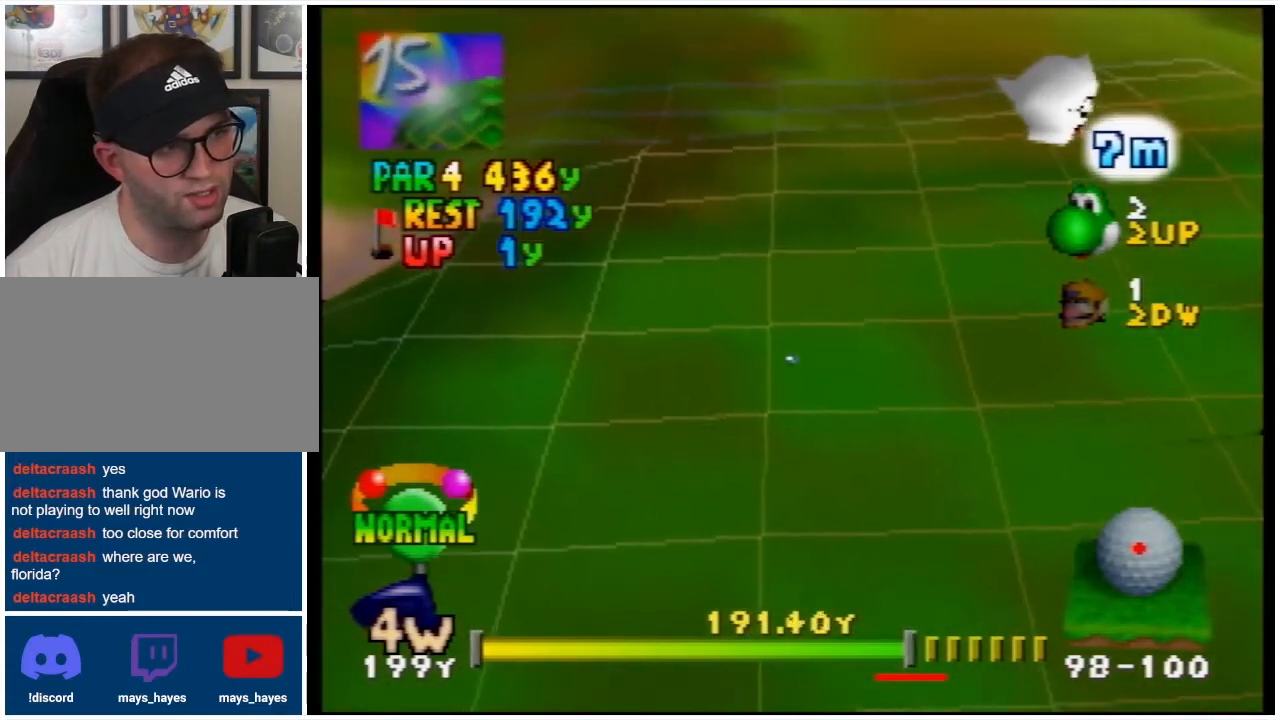
{"buttons": ["A"], "events": []}
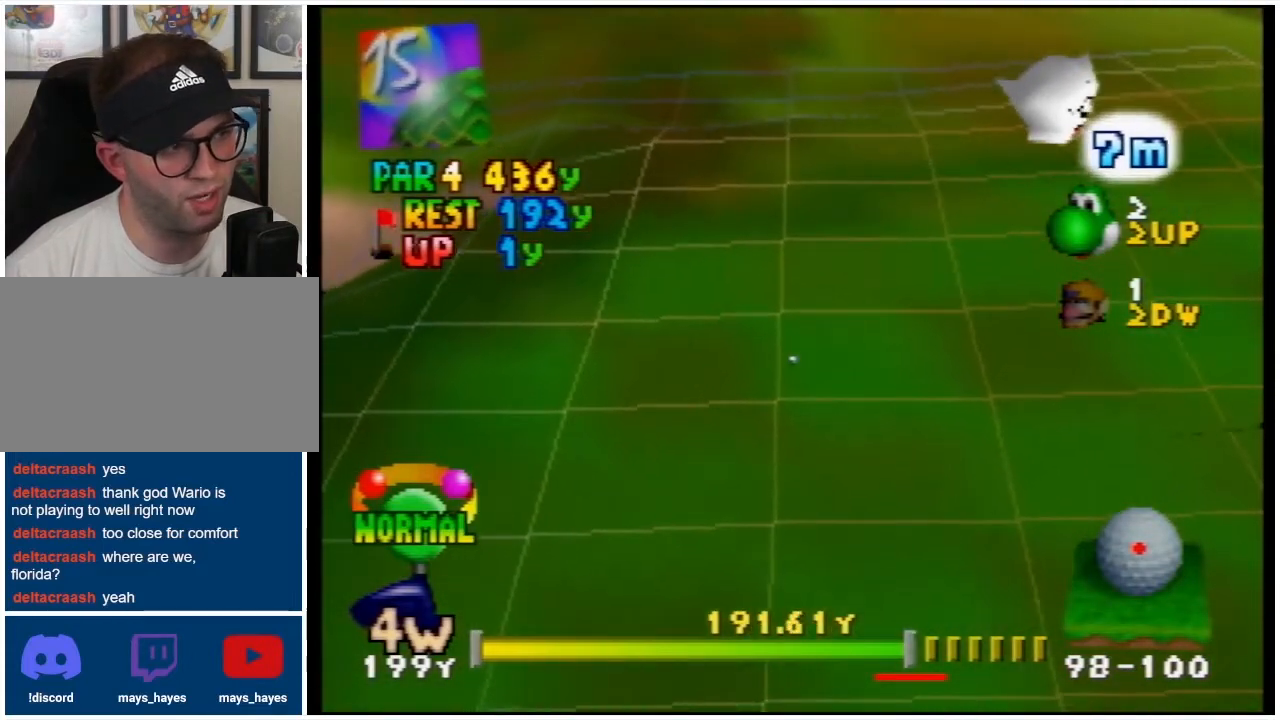
{"buttons": ["A"], "events": []}
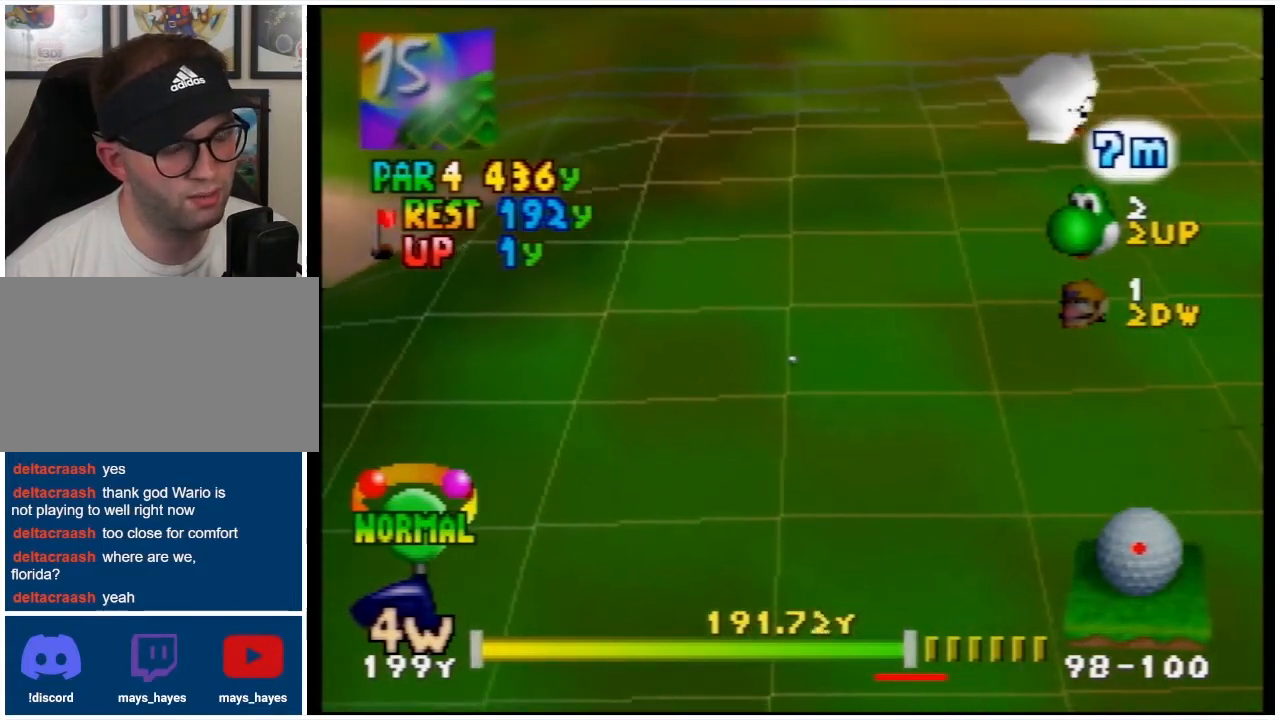
{"buttons": ["A"], "events": []}
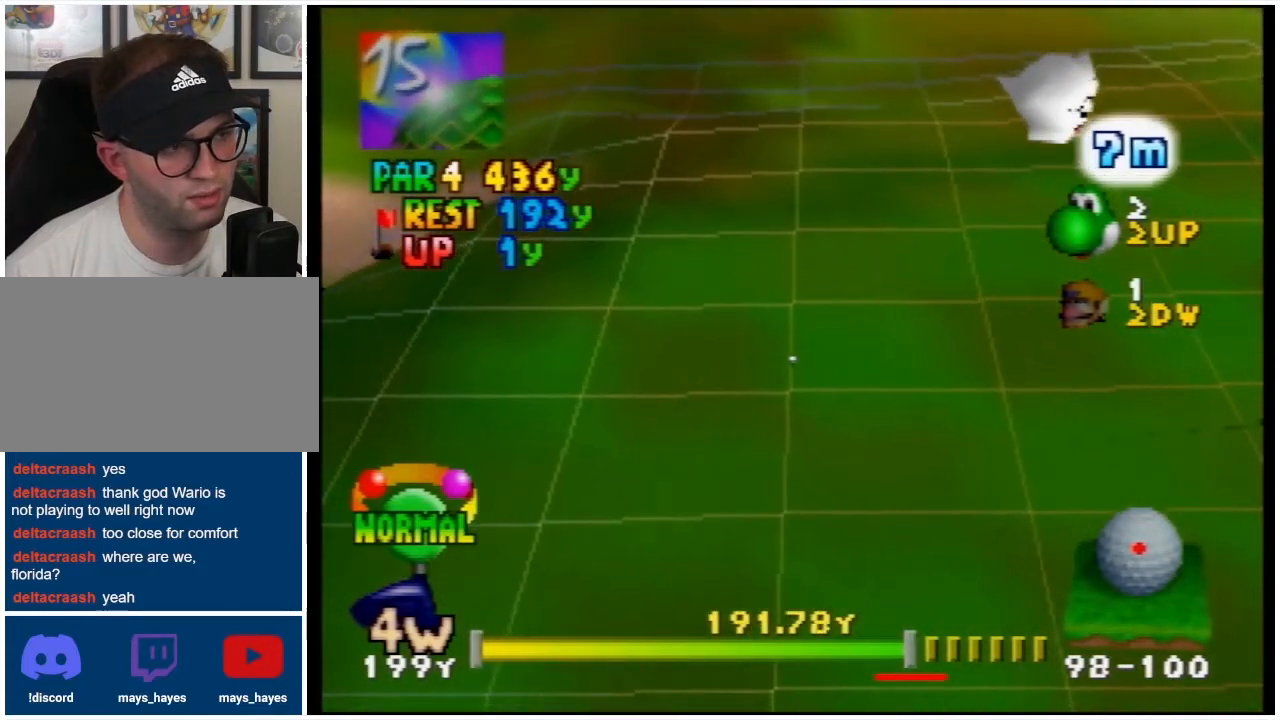
{"buttons": [], "events": [[467, "A", "up"]]}